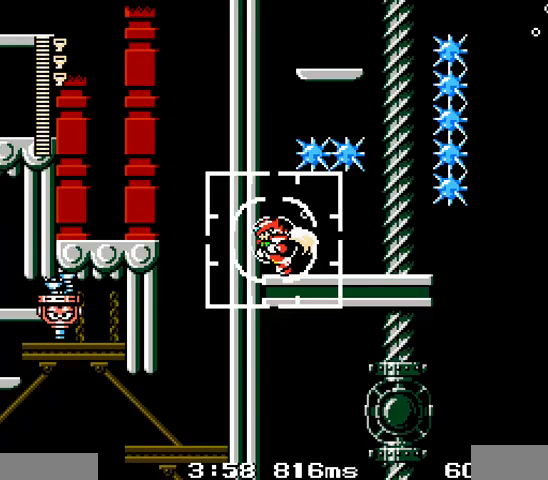
Gameplay with a controller (Nintendo layout); each line is a JSON object with the inputs held at the frame after it (dt_ms = milliseconds from this image to that frame). "events" lists button and stick changes between this image and that frame as [ms after this image, input, new state], when the widget could be followed in between. Not read: A B L3 R3 X Y.
{"dt_ms": 500, "buttons": ["DPAD_RIGHT"], "events": [[233, "DPAD_LEFT", "up"], [500, "DPAD_RIGHT", "down"]]}
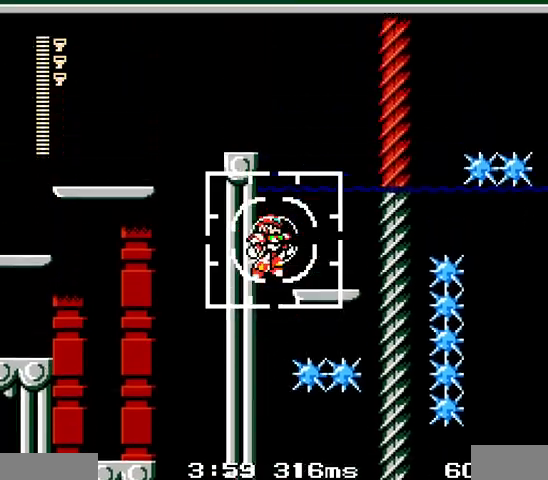
{"dt_ms": 500, "buttons": [], "events": [[300, "DPAD_RIGHT", "up"]]}
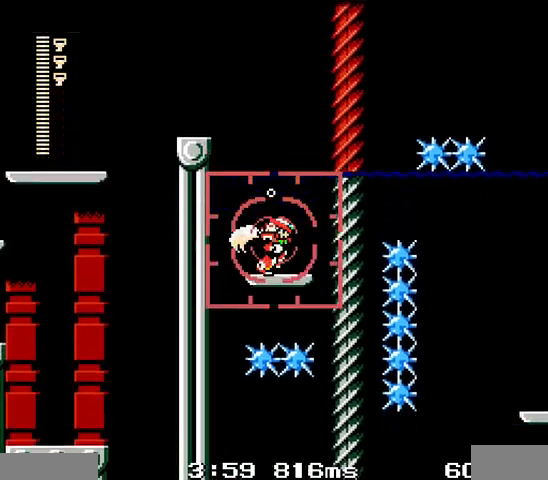
{"dt_ms": 500, "buttons": ["DPAD_LEFT"], "events": [[167, "DPAD_LEFT", "down"]]}
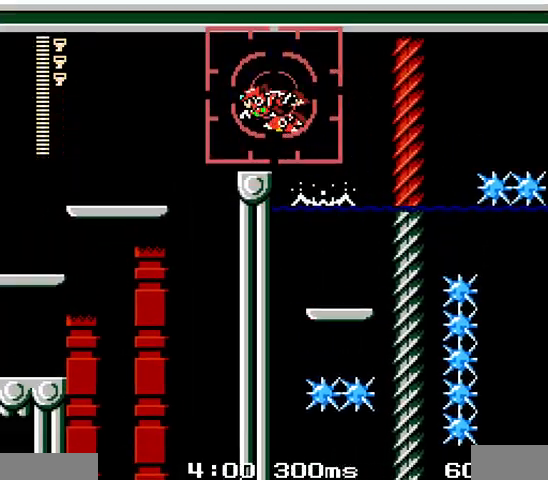
{"dt_ms": 500, "buttons": ["DPAD_LEFT"], "events": []}
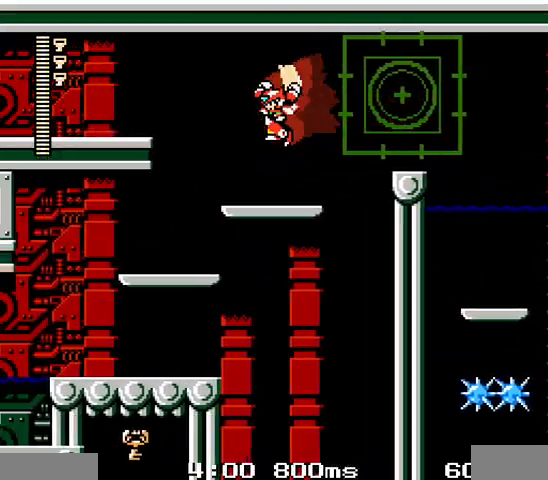
{"dt_ms": 500, "buttons": ["DPAD_LEFT"], "events": [[167, "DPAD_LEFT", "up"], [367, "DPAD_LEFT", "down"]]}
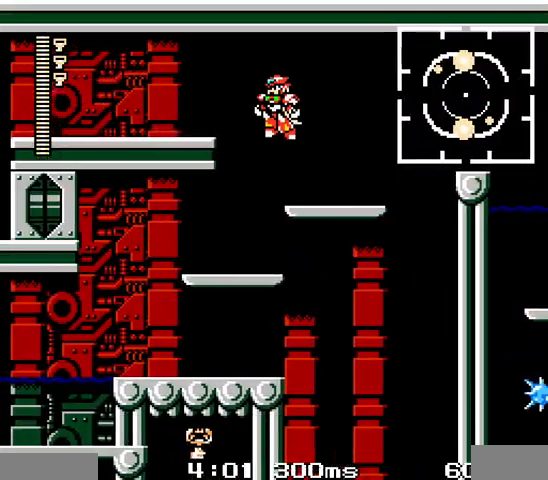
{"dt_ms": 500, "buttons": ["DPAD_LEFT"], "events": []}
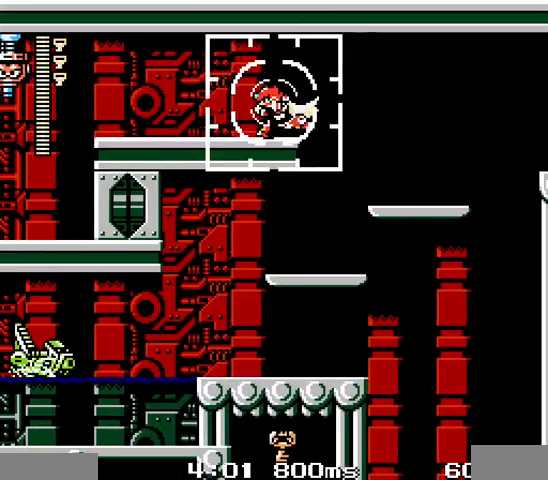
{"dt_ms": 500, "buttons": ["DPAD_UP", "DPAD_LEFT"], "events": [[67, "DPAD_UP", "down"]]}
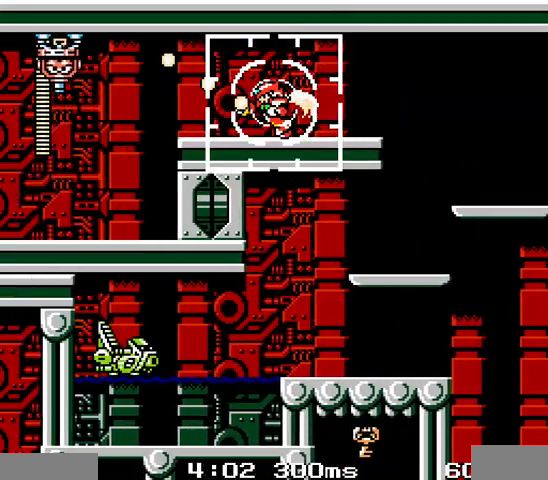
{"dt_ms": 1000, "buttons": ["DPAD_UP", "DPAD_LEFT"], "events": [[633, "DPAD_LEFT", "up"], [967, "DPAD_LEFT", "down"]]}
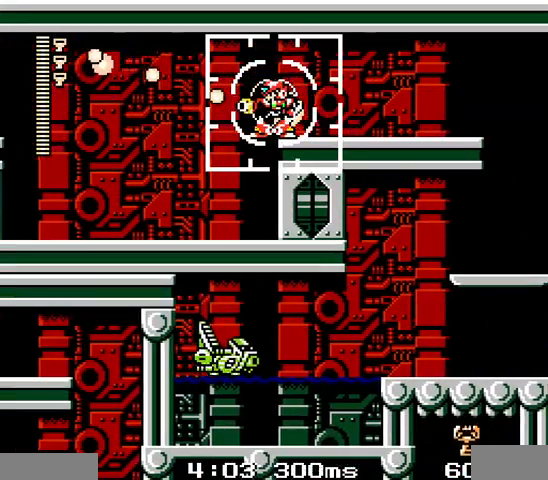
{"dt_ms": 500, "buttons": ["DPAD_UP"], "events": [[433, "DPAD_LEFT", "up"]]}
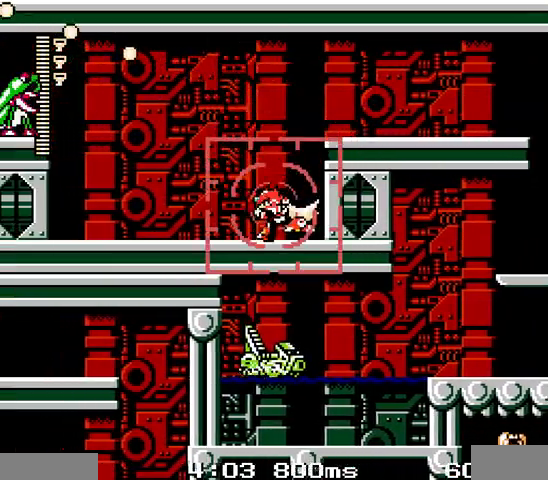
{"dt_ms": 500, "buttons": ["DPAD_UP"], "events": []}
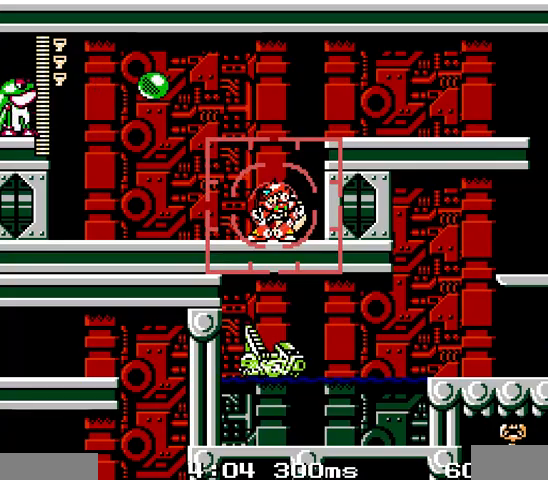
{"dt_ms": 500, "buttons": ["DPAD_UP", "DPAD_LEFT"], "events": [[67, "DPAD_LEFT", "down"]]}
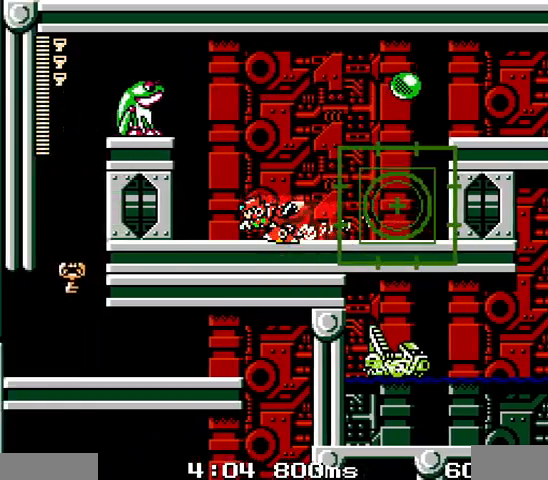
{"dt_ms": 500, "buttons": ["DPAD_UP"], "events": [[67, "DPAD_LEFT", "up"]]}
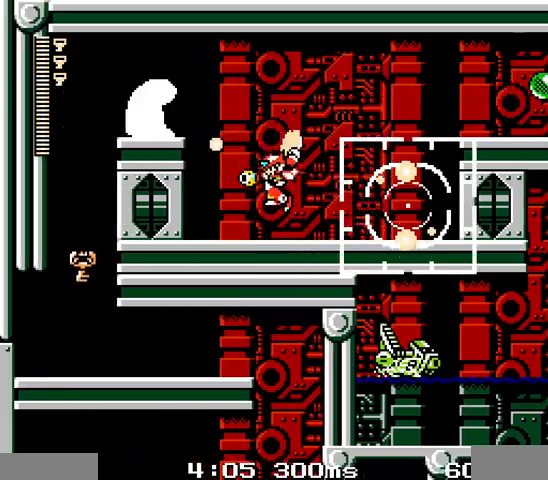
{"dt_ms": 500, "buttons": ["DPAD_UP"], "events": []}
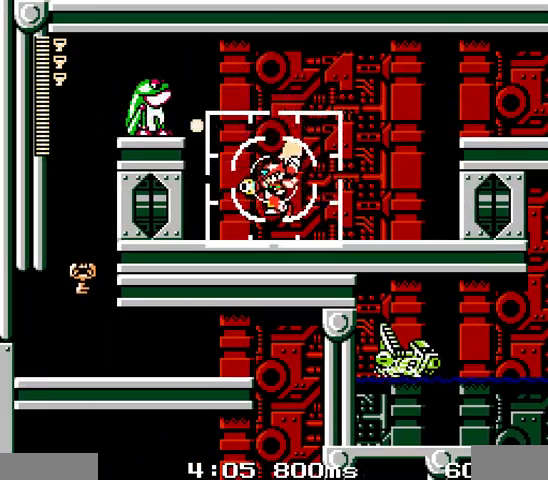
{"dt_ms": 500, "buttons": ["DPAD_UP"], "events": []}
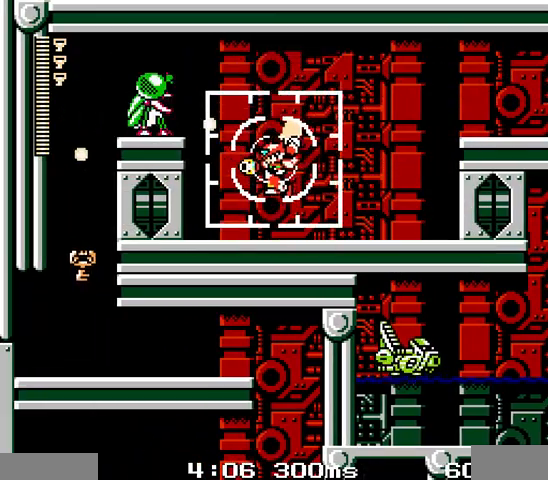
{"dt_ms": 500, "buttons": ["DPAD_UP"], "events": []}
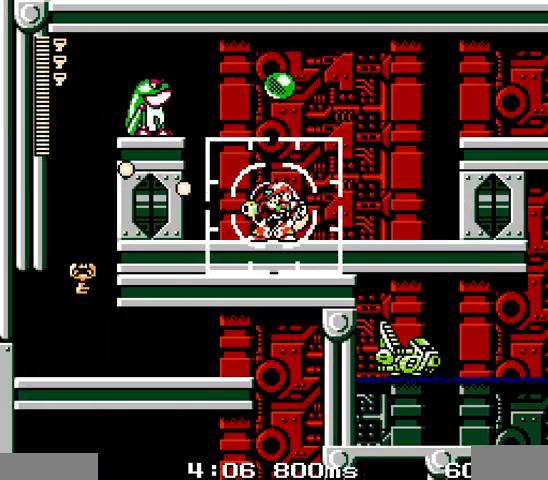
{"dt_ms": 500, "buttons": ["DPAD_UP"], "events": []}
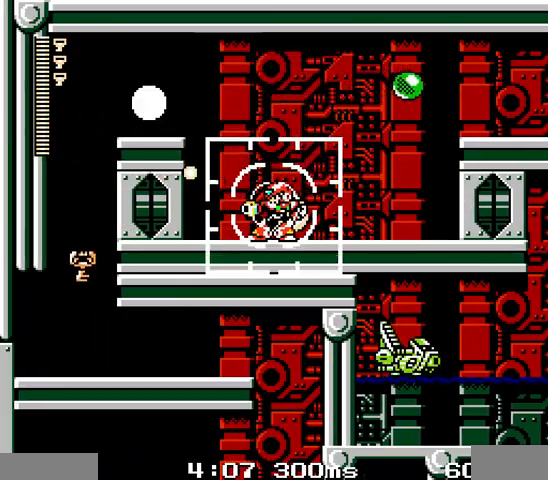
{"dt_ms": 500, "buttons": ["DPAD_UP", "DPAD_RIGHT"], "events": [[433, "DPAD_RIGHT", "down"]]}
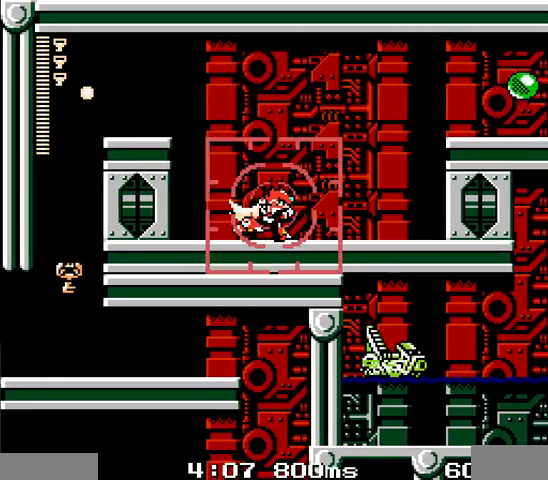
{"dt_ms": 500, "buttons": ["DPAD_LEFT"], "events": [[33, "DPAD_RIGHT", "up"], [133, "DPAD_LEFT", "down"], [433, "DPAD_UP", "up"]]}
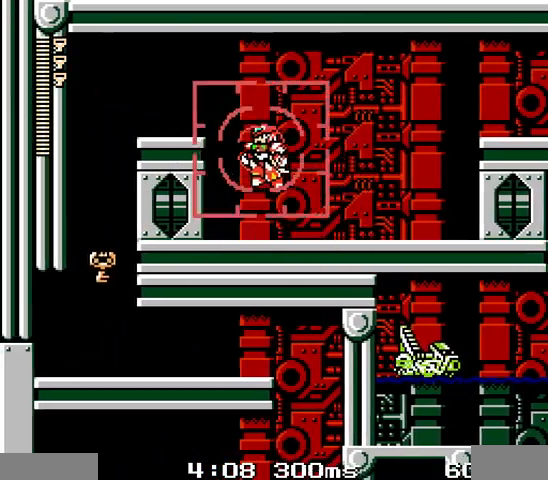
{"dt_ms": 500, "buttons": ["DPAD_LEFT"], "events": []}
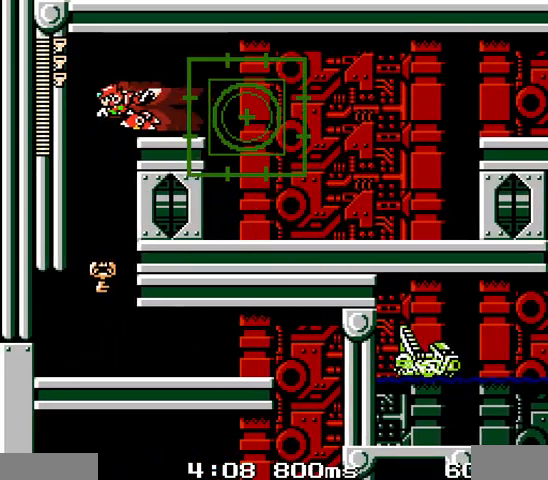
{"dt_ms": 500, "buttons": [], "events": [[133, "DPAD_LEFT", "up"]]}
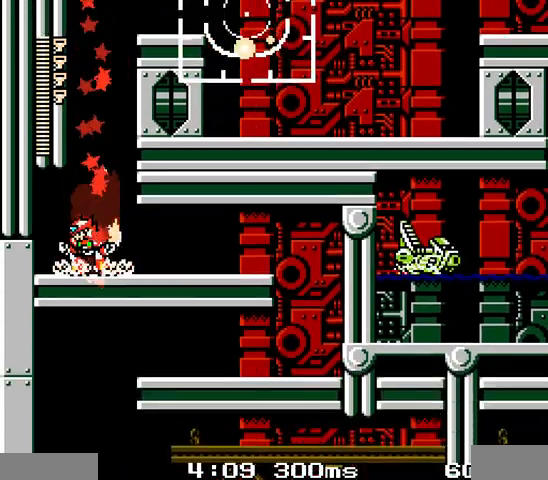
{"dt_ms": 500, "buttons": ["DPAD_RIGHT"], "events": [[167, "DPAD_RIGHT", "down"]]}
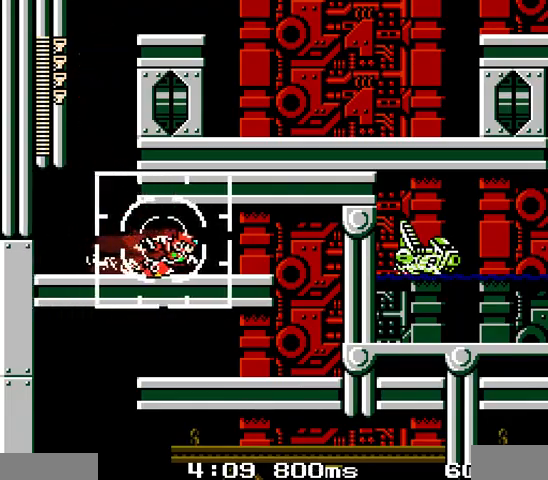
{"dt_ms": 500, "buttons": ["DPAD_RIGHT"], "events": []}
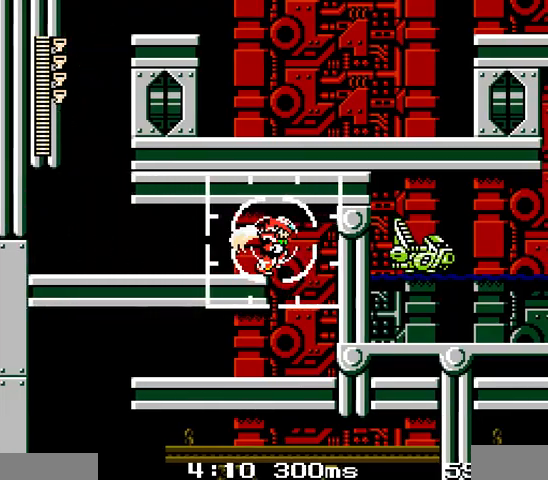
{"dt_ms": 500, "buttons": [], "events": [[300, "DPAD_RIGHT", "up"]]}
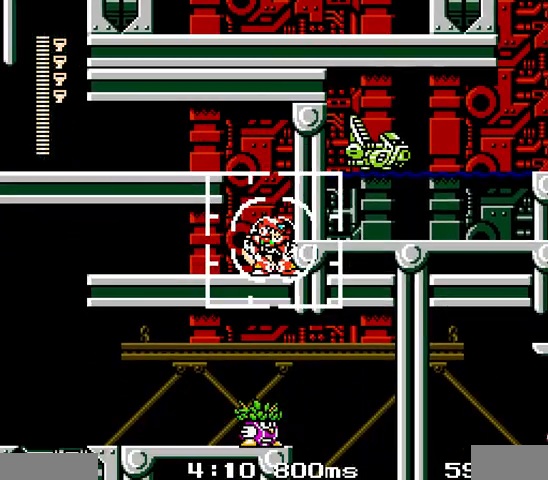
{"dt_ms": 500, "buttons": ["DPAD_LEFT"], "events": [[133, "DPAD_LEFT", "down"]]}
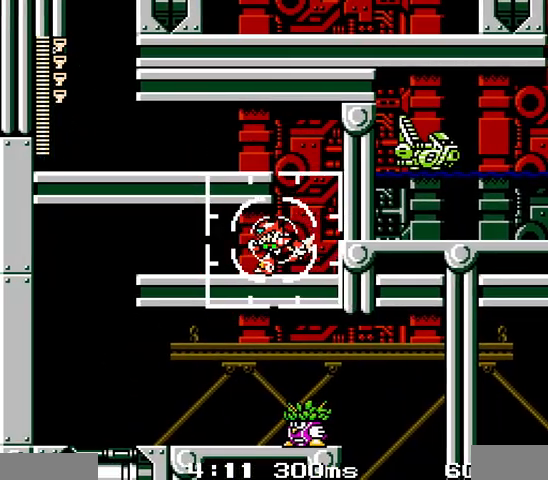
{"dt_ms": 500, "buttons": [], "events": [[433, "DPAD_LEFT", "up"]]}
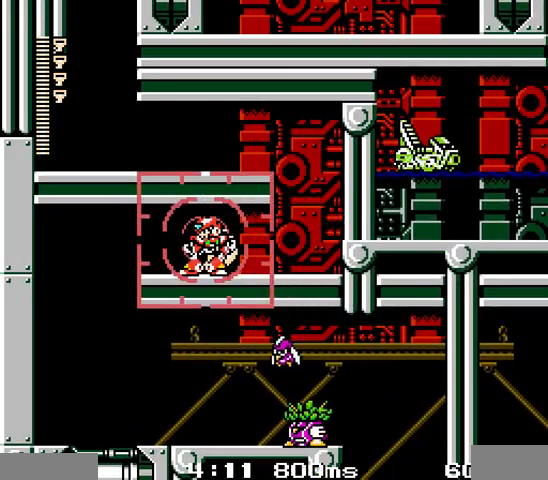
{"dt_ms": 500, "buttons": [], "events": [[267, "DPAD_LEFT", "down"], [433, "DPAD_LEFT", "up"]]}
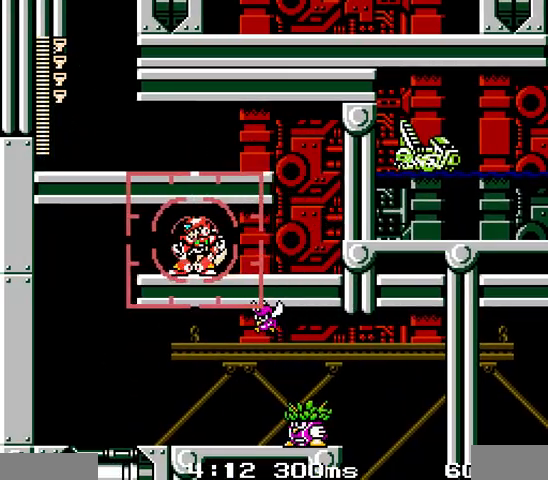
{"dt_ms": 500, "buttons": ["DPAD_LEFT"], "events": [[67, "DPAD_LEFT", "down"], [267, "DPAD_LEFT", "up"], [467, "DPAD_LEFT", "down"]]}
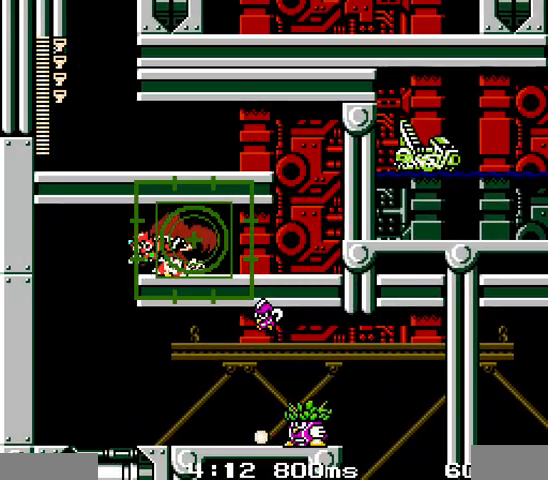
{"dt_ms": 500, "buttons": ["DPAD_RIGHT"], "events": [[400, "DPAD_LEFT", "up"], [400, "DPAD_RIGHT", "down"]]}
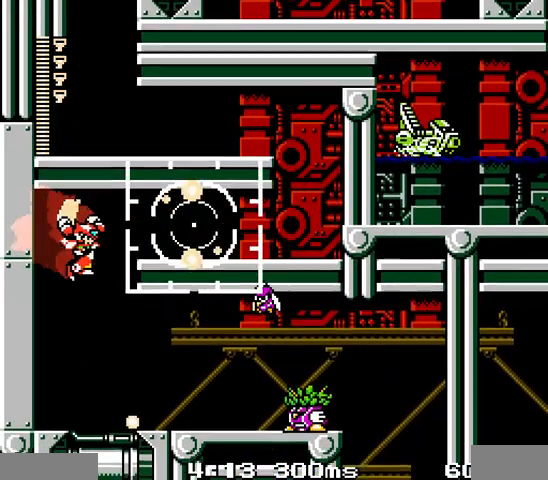
{"dt_ms": 500, "buttons": ["DPAD_LEFT"], "events": [[67, "DPAD_RIGHT", "up"], [167, "DPAD_RIGHT", "down"], [300, "DPAD_RIGHT", "up"], [333, "DPAD_LEFT", "down"]]}
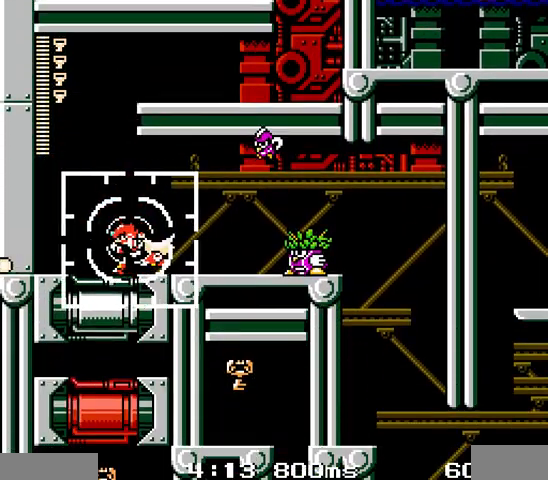
{"dt_ms": 500, "buttons": ["DPAD_LEFT"], "events": [[133, "DPAD_RIGHT", "down"], [167, "DPAD_LEFT", "up"], [233, "DPAD_RIGHT", "up"], [500, "DPAD_LEFT", "down"]]}
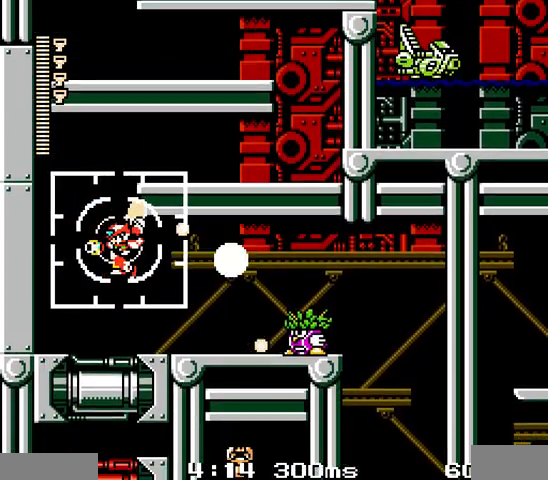
{"dt_ms": 500, "buttons": [], "events": [[333, "DPAD_RIGHT", "down"], [367, "DPAD_LEFT", "up"], [433, "DPAD_RIGHT", "up"]]}